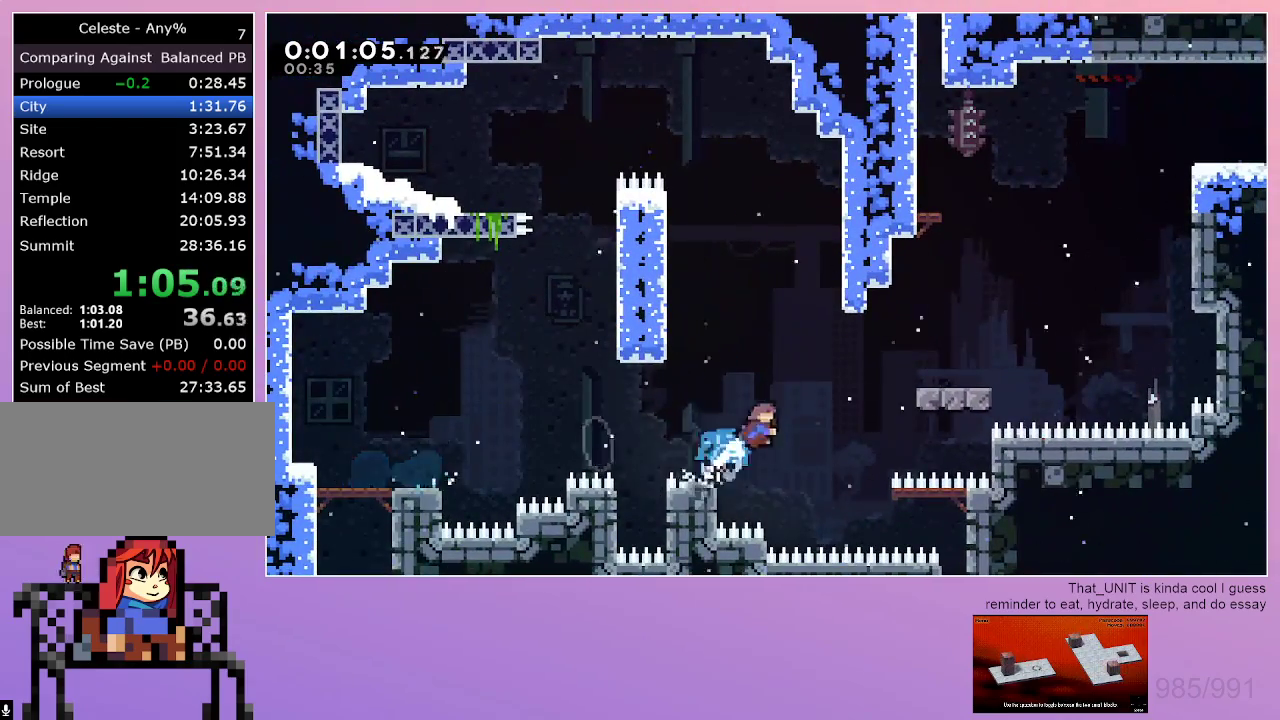
Gameplay with keyboard; each line is a JSON object with the keys held at the frame after it. "events" lists presses ("down") and releases ("up") of "dash", "down", "grab", "left", "menu", "right" and "up" between this image and that frame as [ms after this image, input, new state], when the widget could be followed in between. No other keys are recorded. Mouse input is not recorded. Key names are as the overlay labels them; some are game actions (e.g. jump) rather than physical keys. Not read: jump.
{"keys": ["dash", "grab", "right"], "events": [[67, "dash", "up"], [117, "up", "up"], [300, "right", "up"], [450, "dash", "down"], [450, "right", "down"]]}
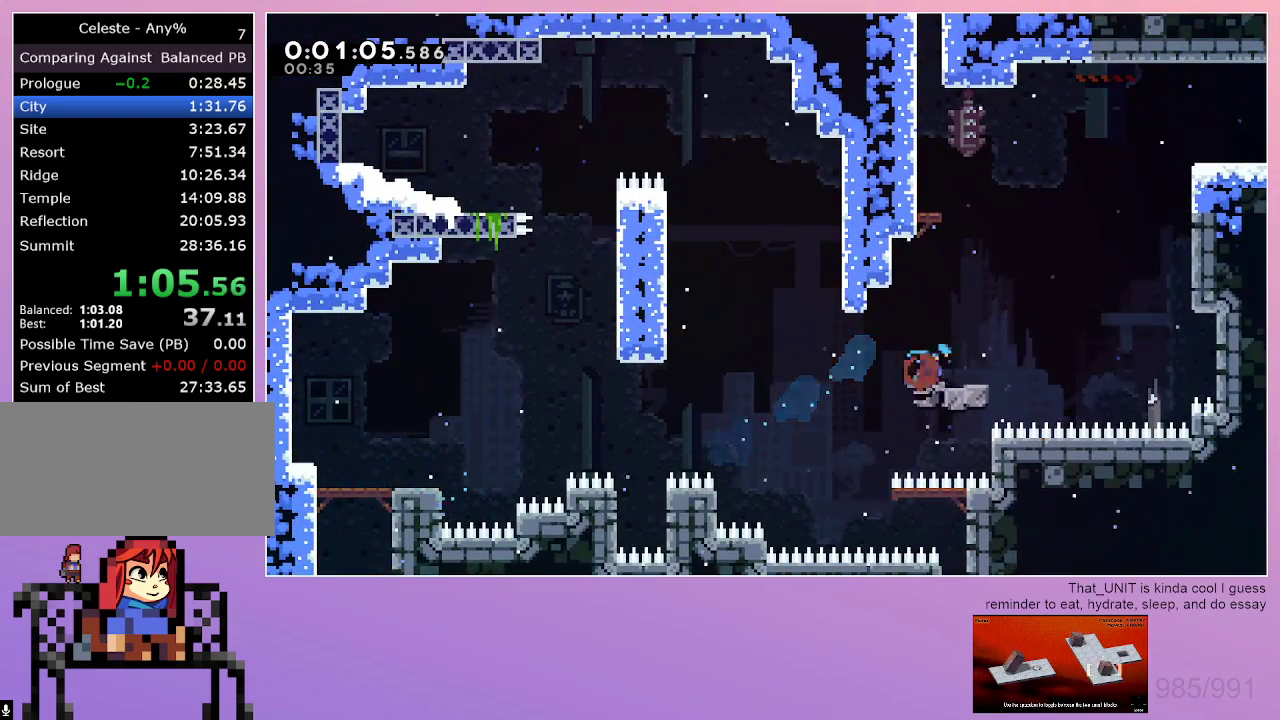
{"keys": ["dash", "grab", "up"], "events": [[83, "dash", "up"], [233, "right", "up"], [367, "dash", "down"], [367, "up", "down"]]}
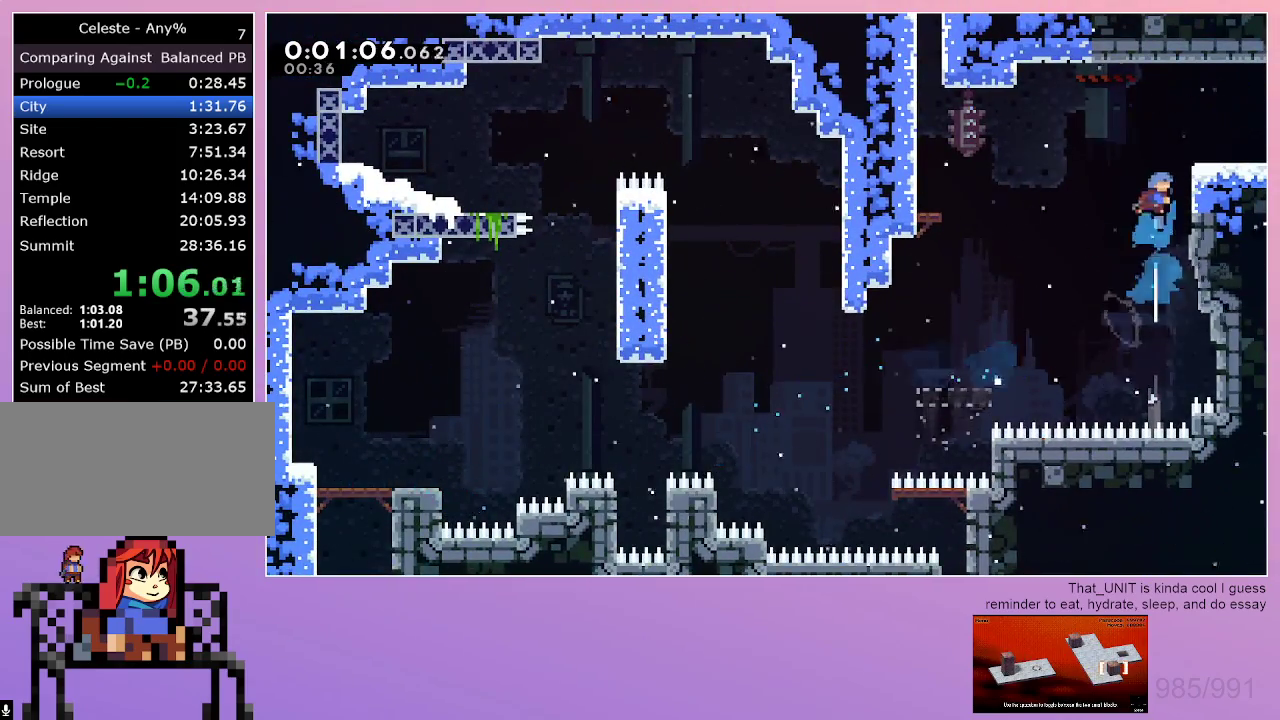
{"keys": ["dash", "down", "grab", "right"], "events": [[50, "up", "up"], [150, "down", "down"], [150, "right", "down"], [200, "dash", "up"], [333, "dash", "down"]]}
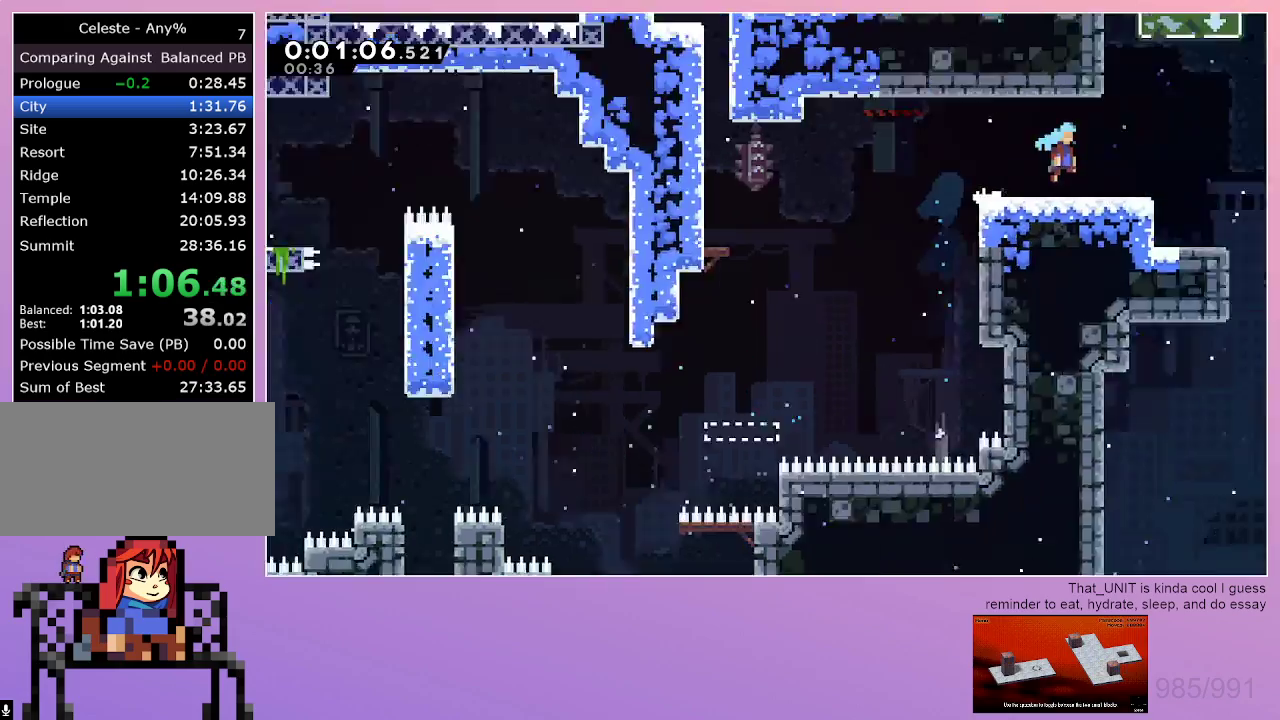
{"keys": ["down", "right"], "events": [[17, "dash", "up"], [17, "grab", "up"]]}
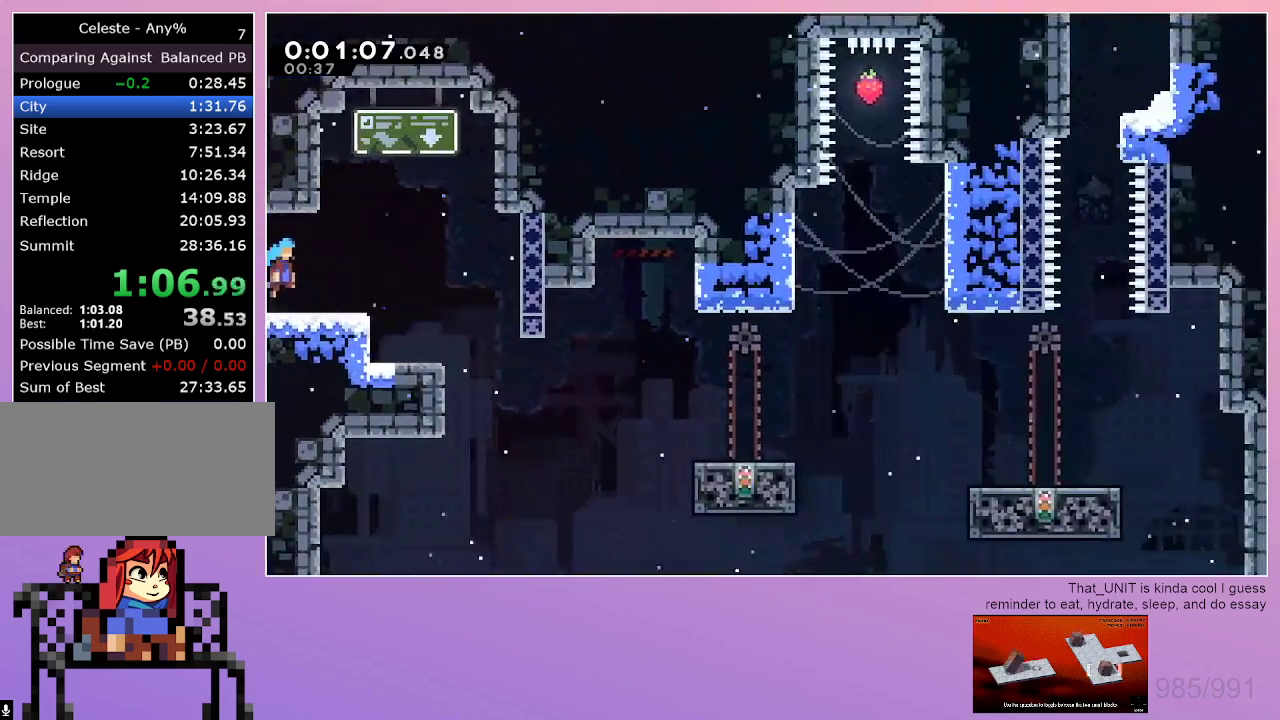
{"keys": ["dash", "right"], "events": [[500, "dash", "down"], [500, "down", "up"]]}
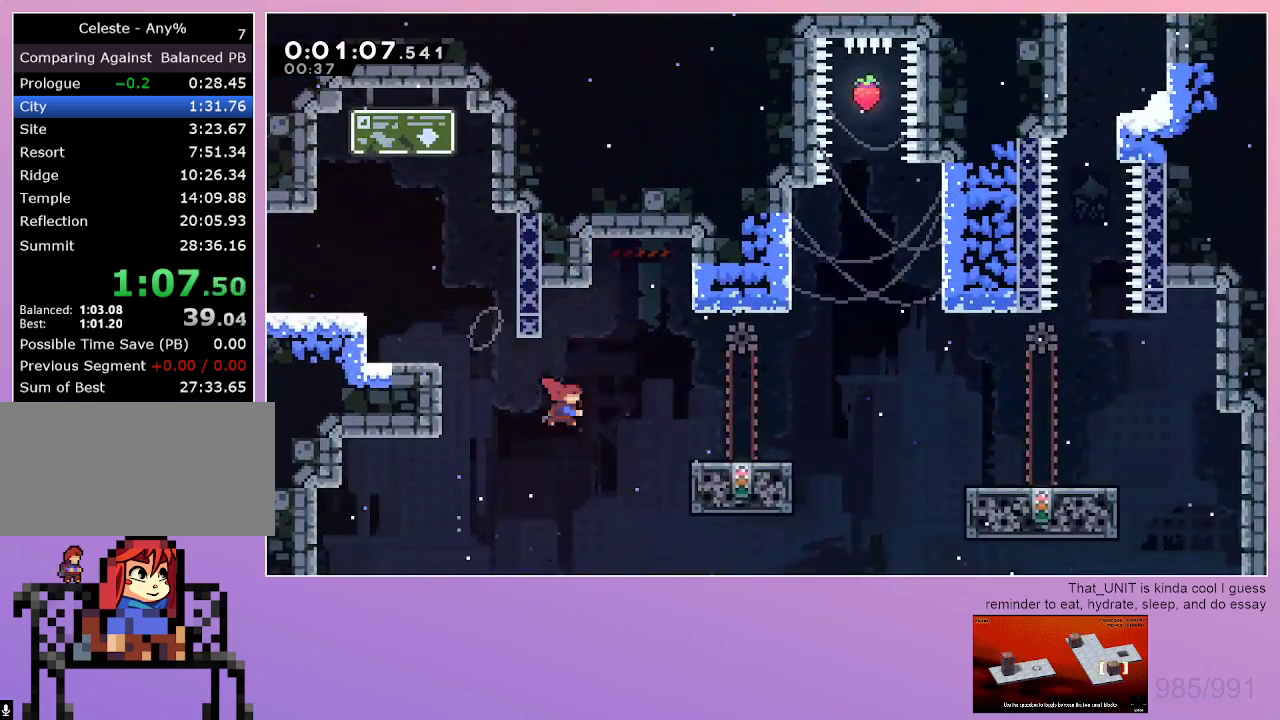
{"keys": ["dash", "down", "right"], "events": [[150, "dash", "up"], [333, "down", "down"], [433, "dash", "down"]]}
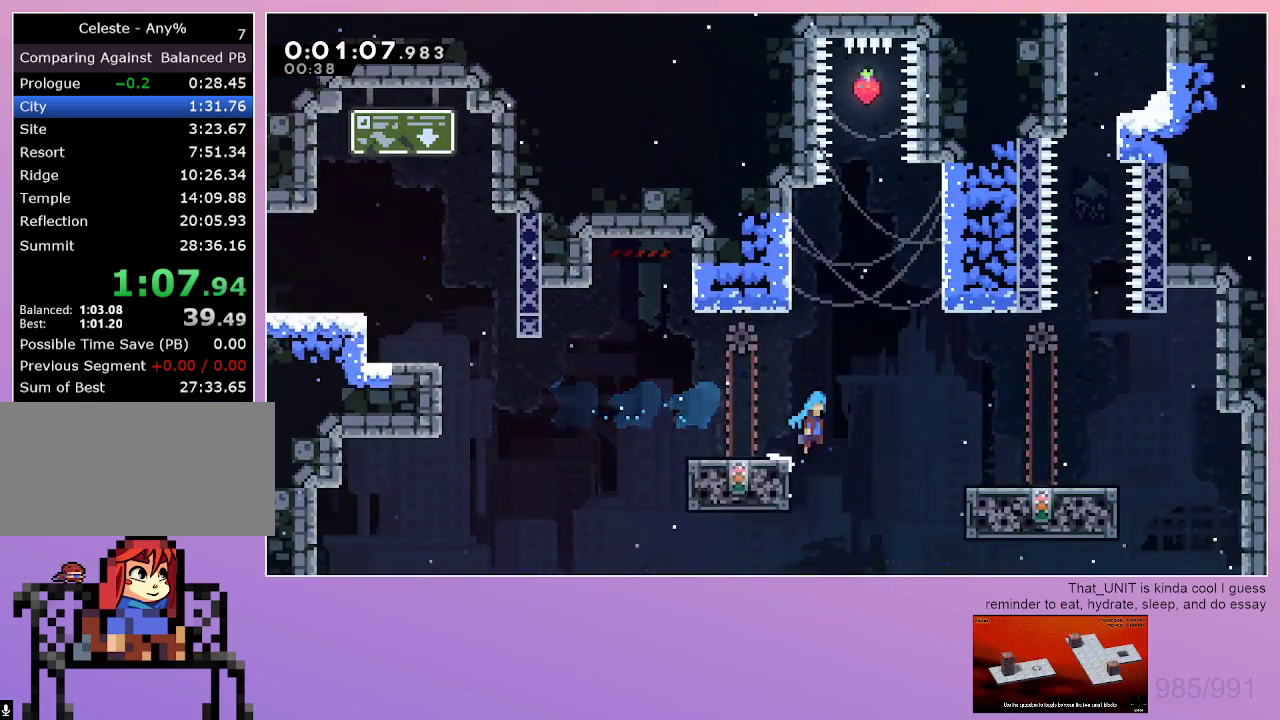
{"keys": ["dash", "down"], "events": [[117, "dash", "up"], [250, "right", "up"], [350, "dash", "down"]]}
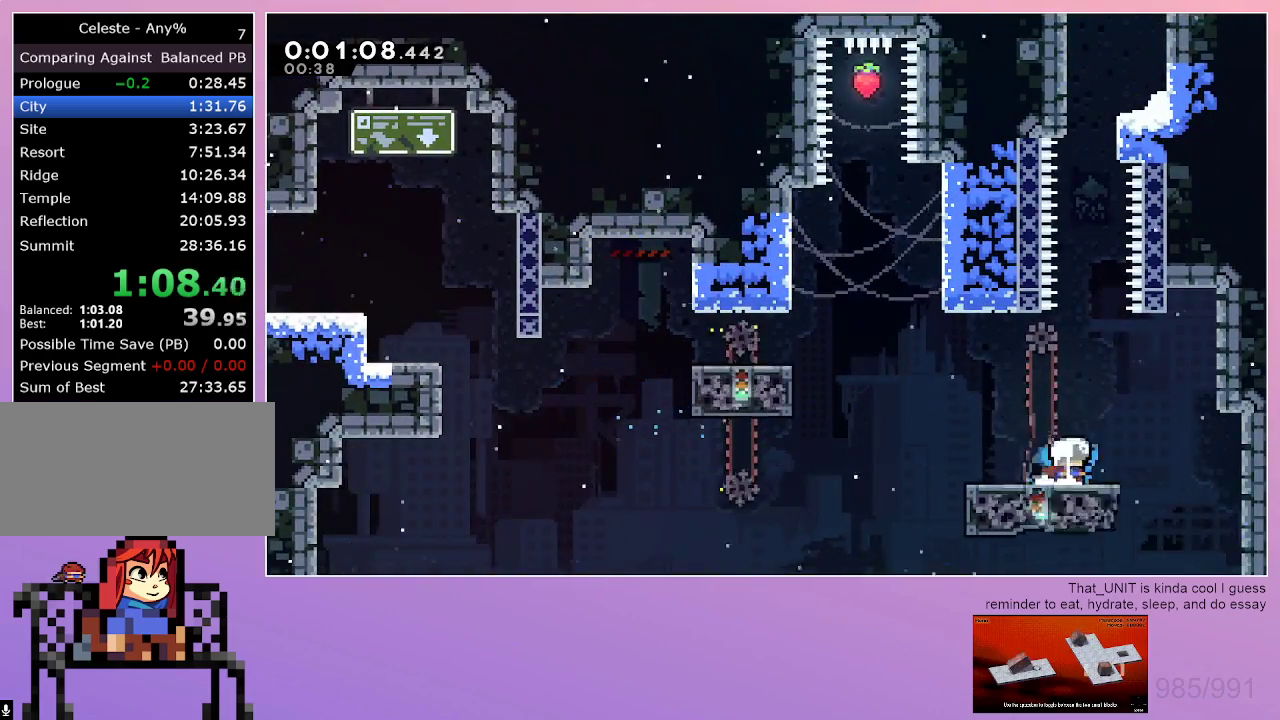
{"keys": [], "events": [[33, "dash", "up"], [33, "down", "up"], [133, "right", "down"], [183, "right", "up"]]}
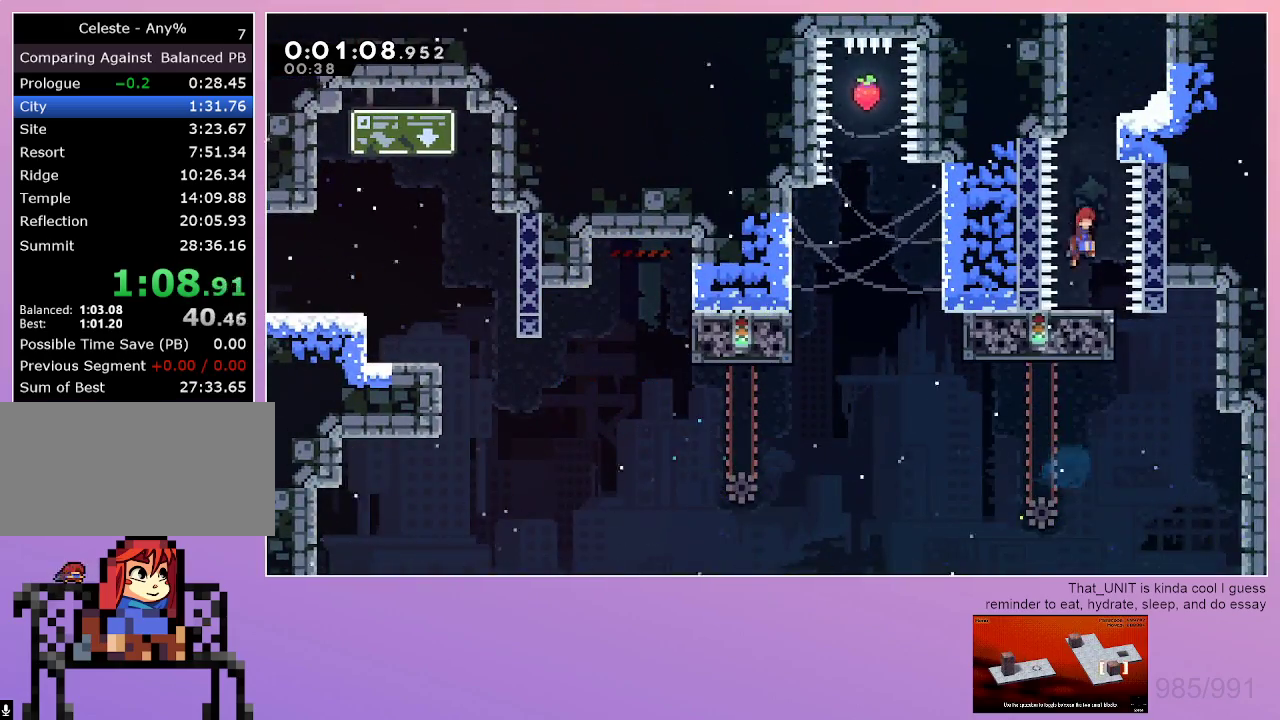
{"keys": [], "events": [[283, "dash", "down"], [283, "up", "down"], [433, "up", "up"], [483, "dash", "up"]]}
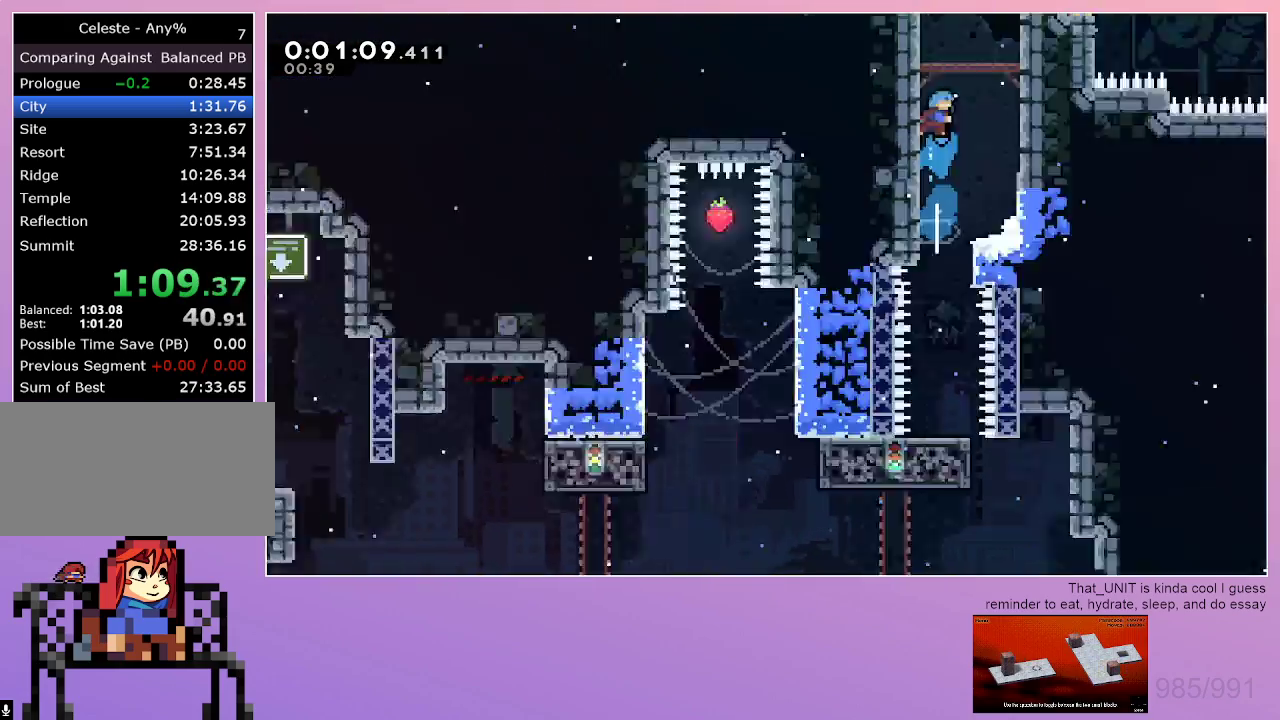
{"keys": [], "events": []}
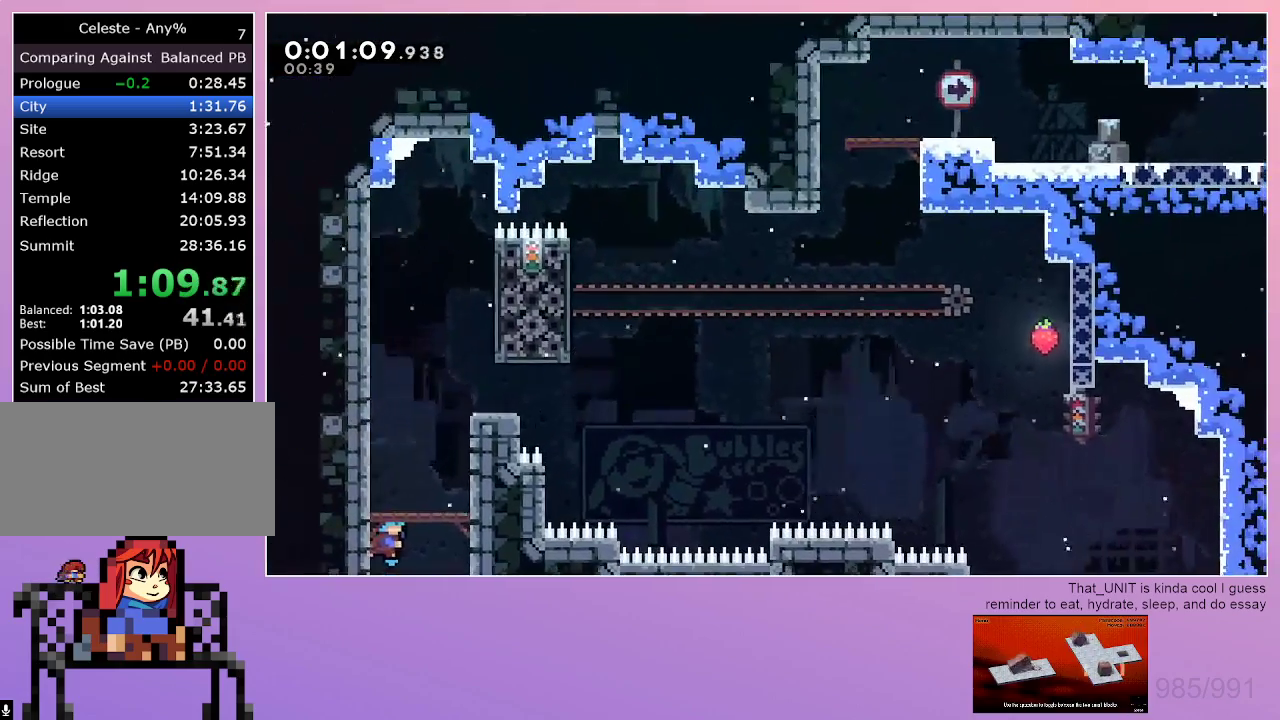
{"keys": ["dash", "down", "right"], "events": [[417, "down", "down"], [467, "dash", "down"], [467, "right", "down"]]}
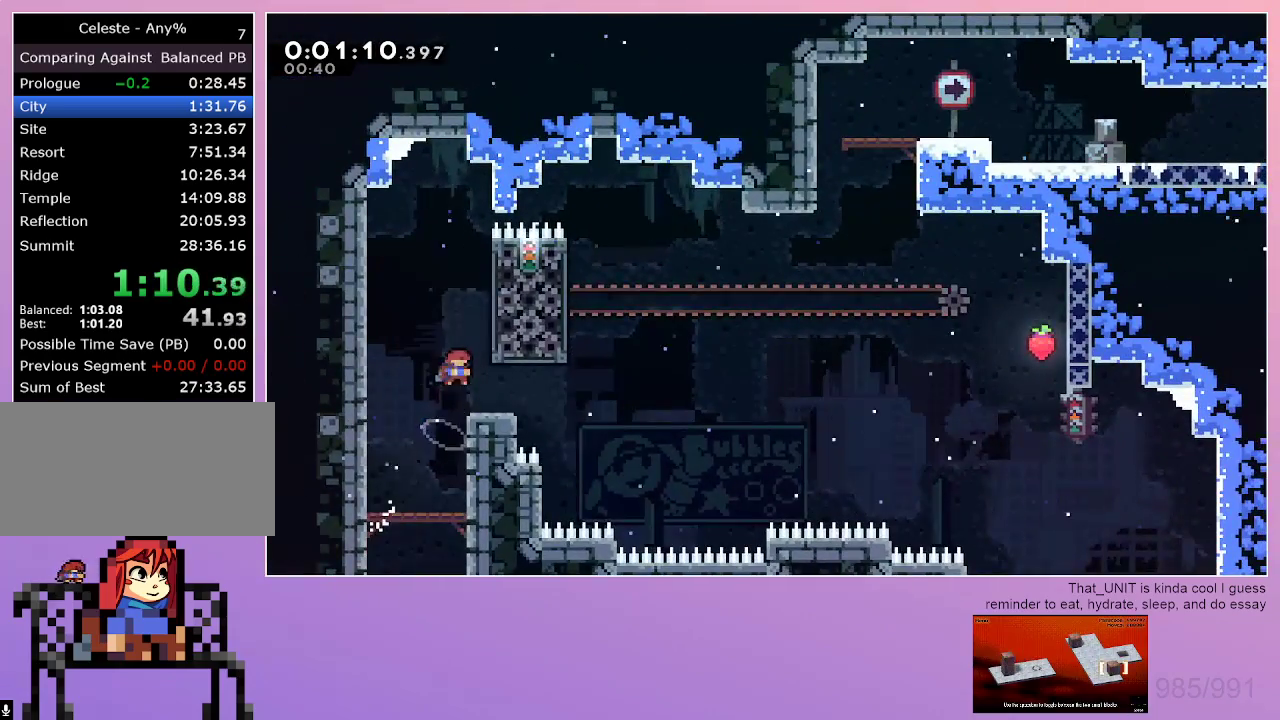
{"keys": ["dash", "up"], "events": [[150, "dash", "up"], [150, "down", "up"], [483, "dash", "down"], [483, "right", "up"], [483, "up", "down"]]}
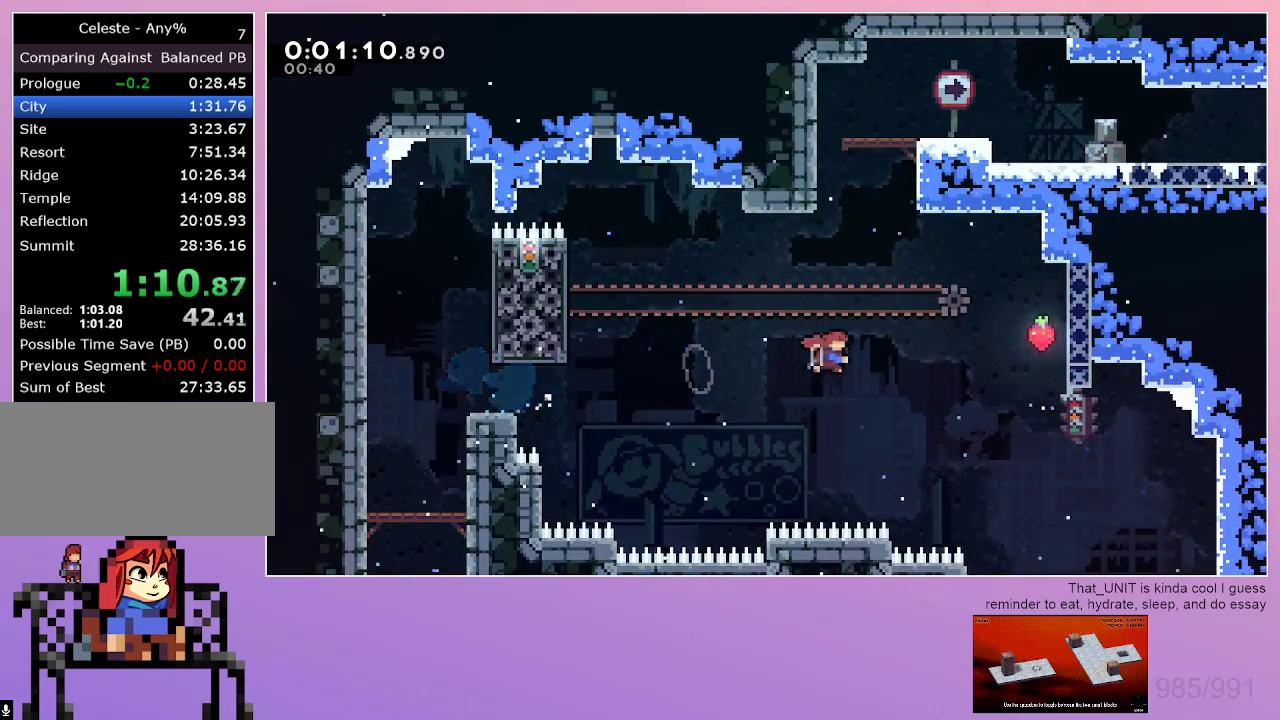
{"keys": [], "events": [[217, "up", "up"], [400, "dash", "up"]]}
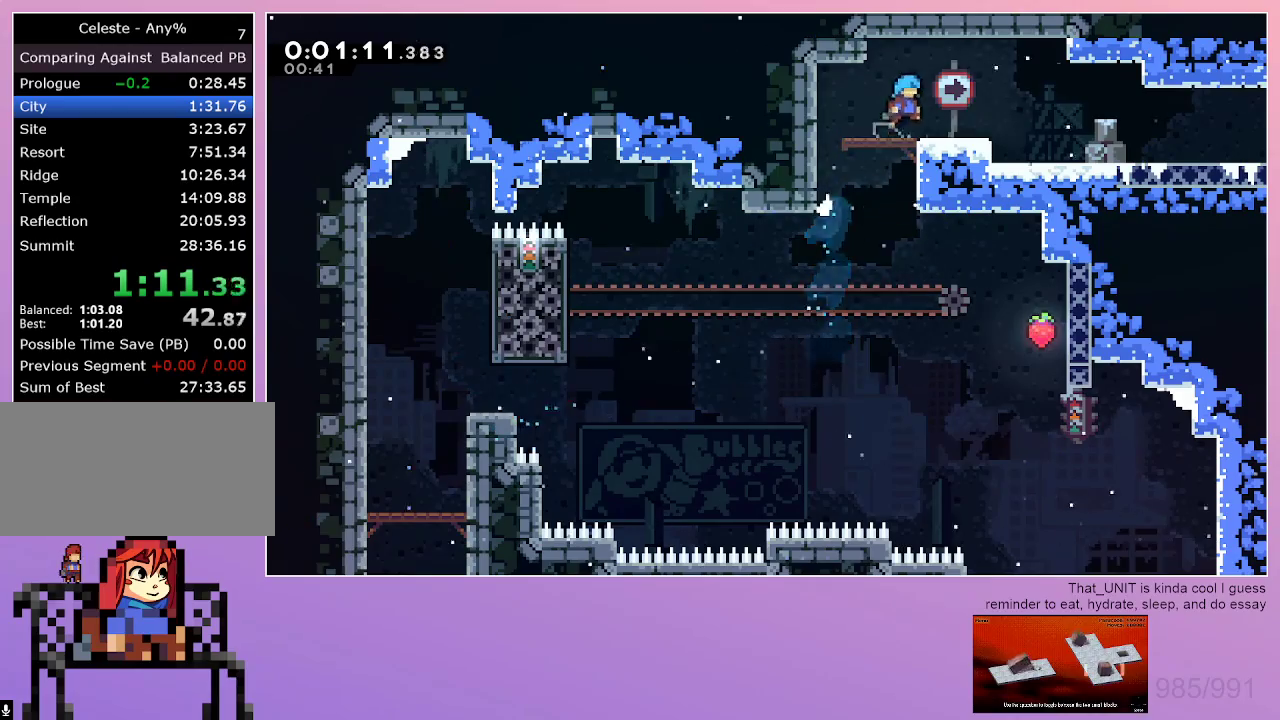
{"keys": ["down", "right"], "events": [[133, "dash", "down"], [133, "down", "down"], [133, "right", "down"], [267, "dash", "up"]]}
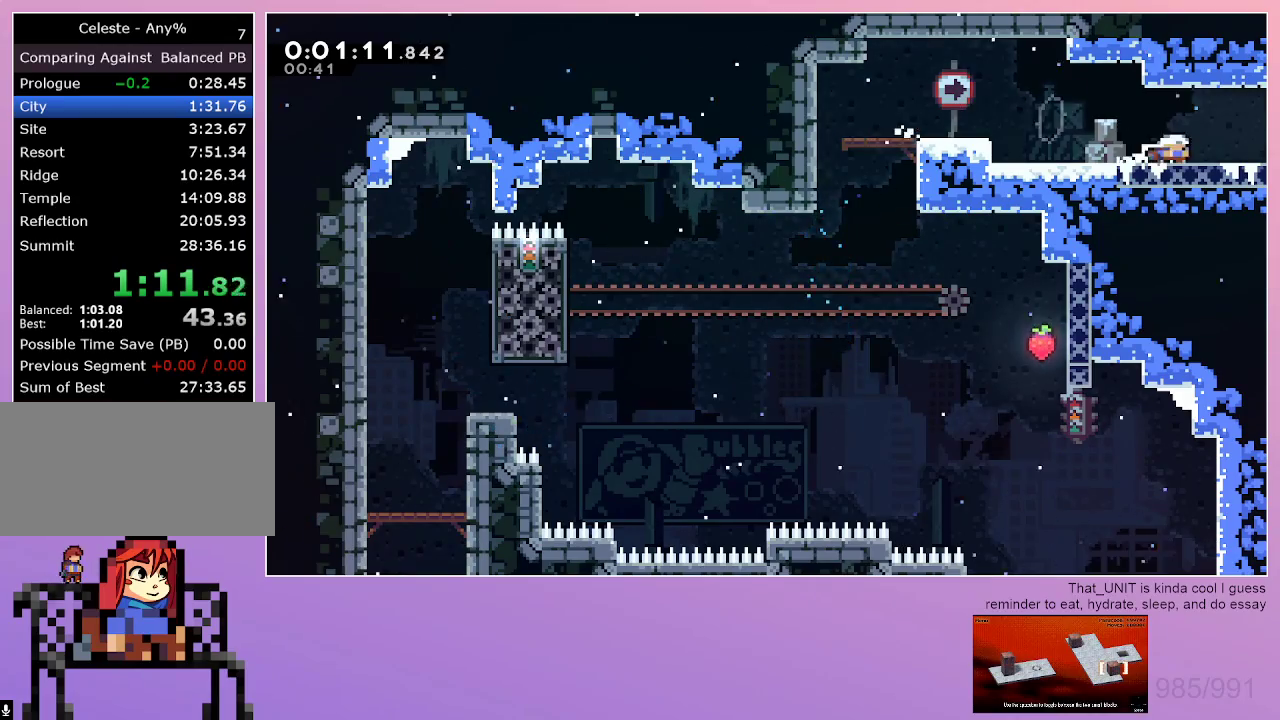
{"keys": ["down", "right"], "events": [[17, "dash", "down"], [200, "dash", "up"]]}
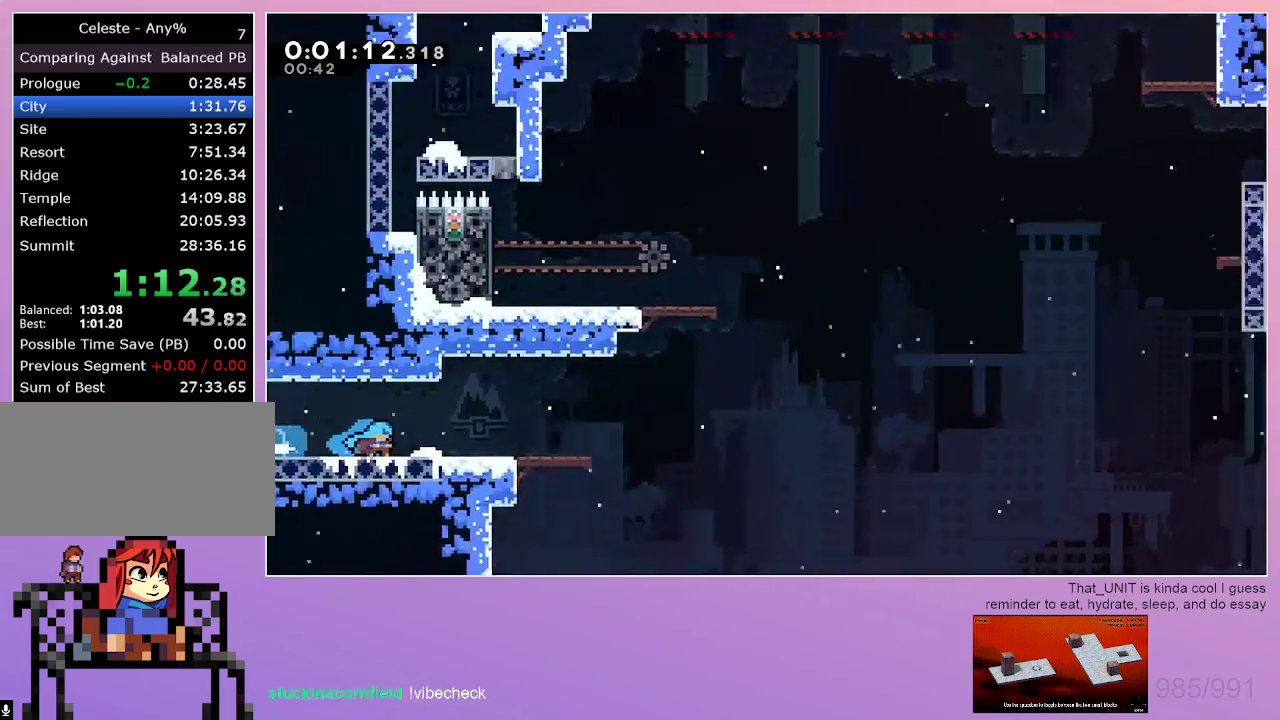
{"keys": ["dash", "down", "right"], "events": [[400, "dash", "down"]]}
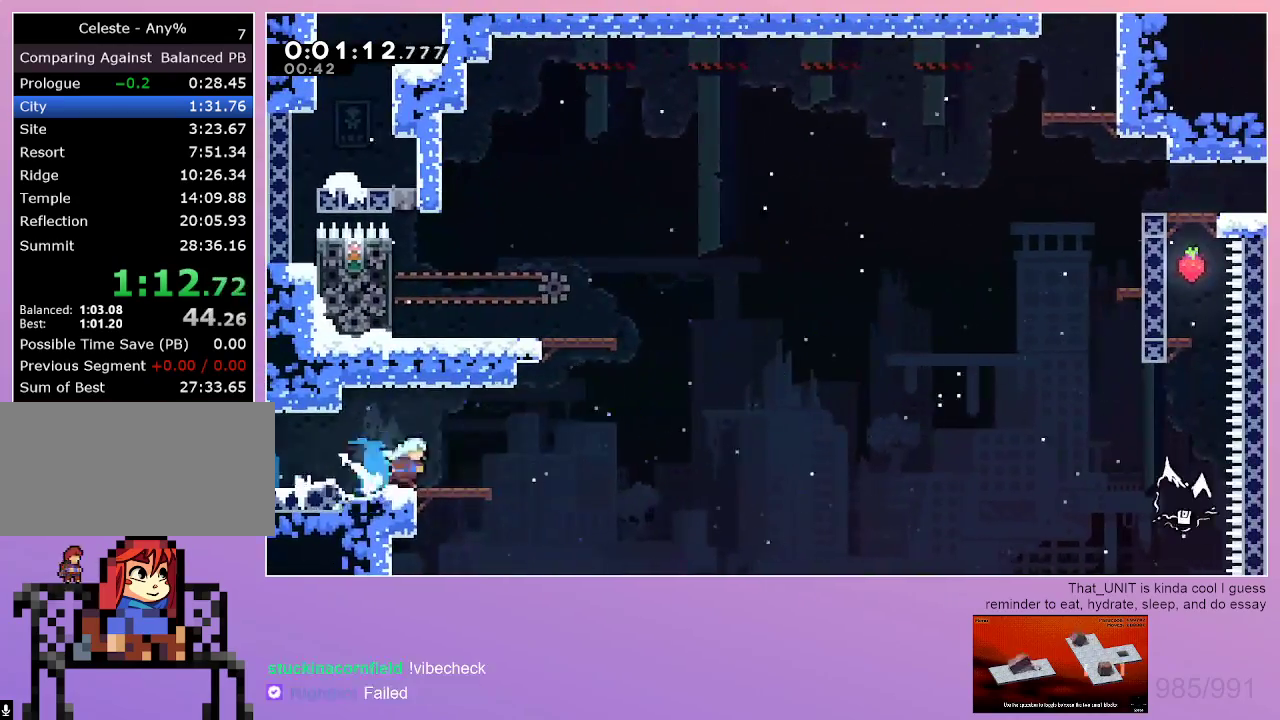
{"keys": ["grab", "left"], "events": [[83, "down", "up"], [133, "right", "up"], [133, "up", "down"], [367, "up", "up"], [417, "dash", "up"], [417, "grab", "down"], [417, "left", "down"]]}
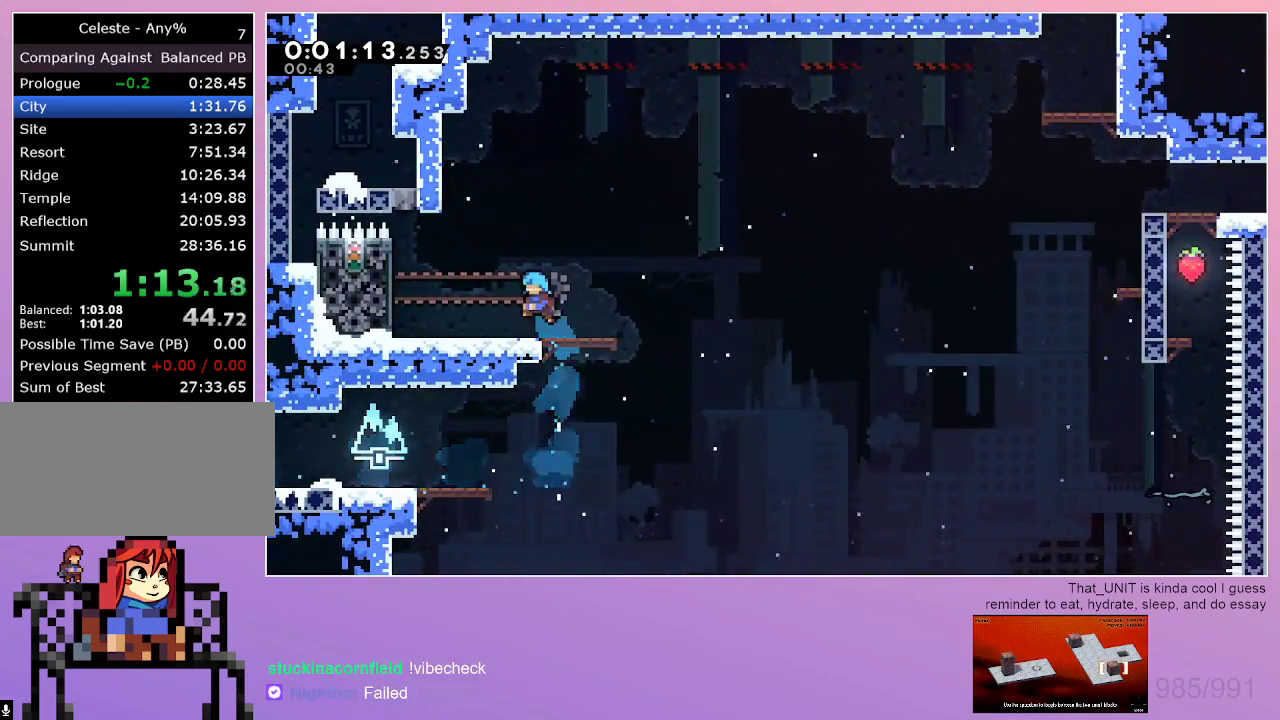
{"keys": ["right"], "events": [[250, "down", "down"], [250, "right", "down"], [283, "grab", "up"], [283, "left", "up"], [333, "dash", "down"], [383, "dash", "up"], [483, "down", "up"]]}
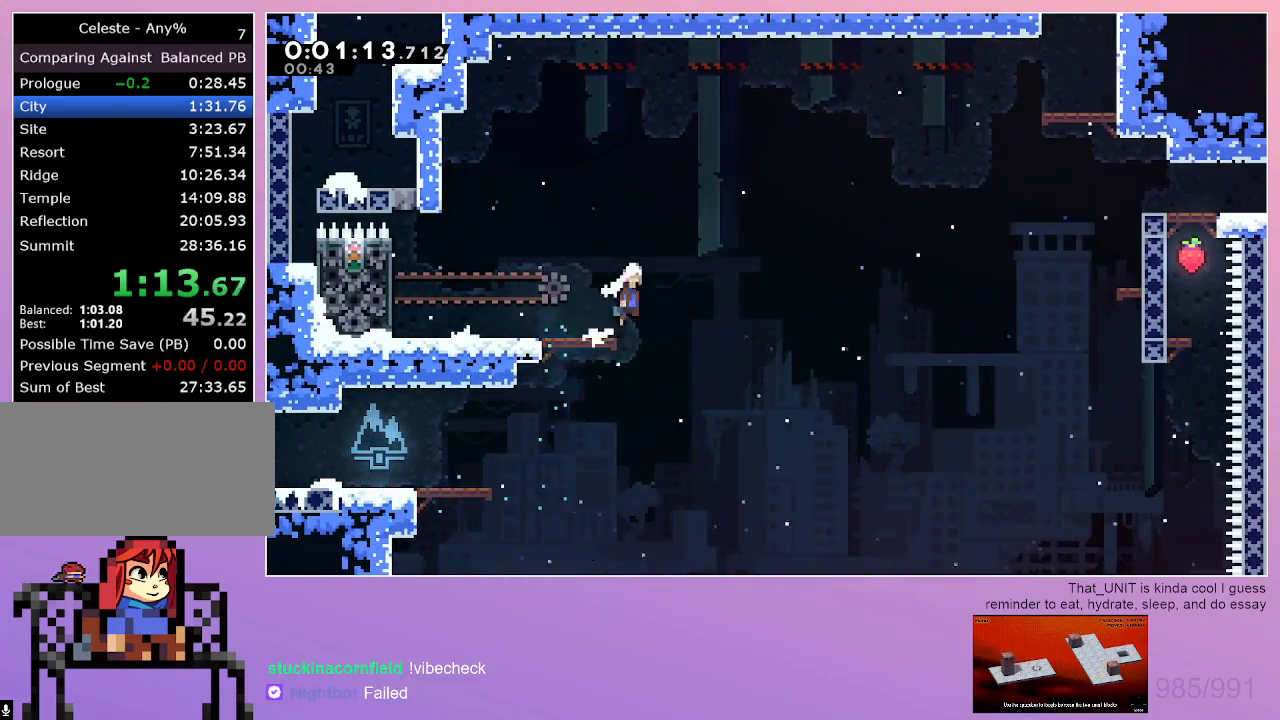
{"keys": ["dash", "grab", "right", "up"], "events": [[400, "dash", "down"], [400, "grab", "down"], [400, "up", "down"]]}
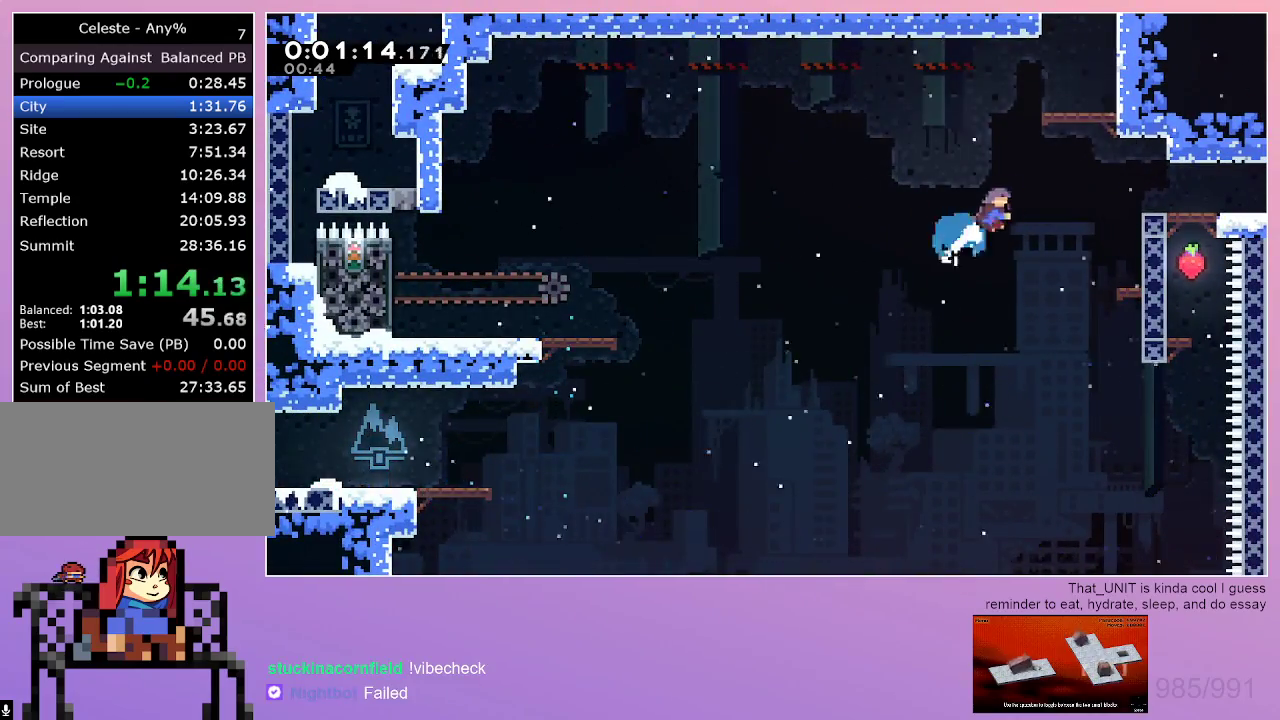
{"keys": ["grab", "right"], "events": [[83, "dash", "up"], [183, "up", "up"]]}
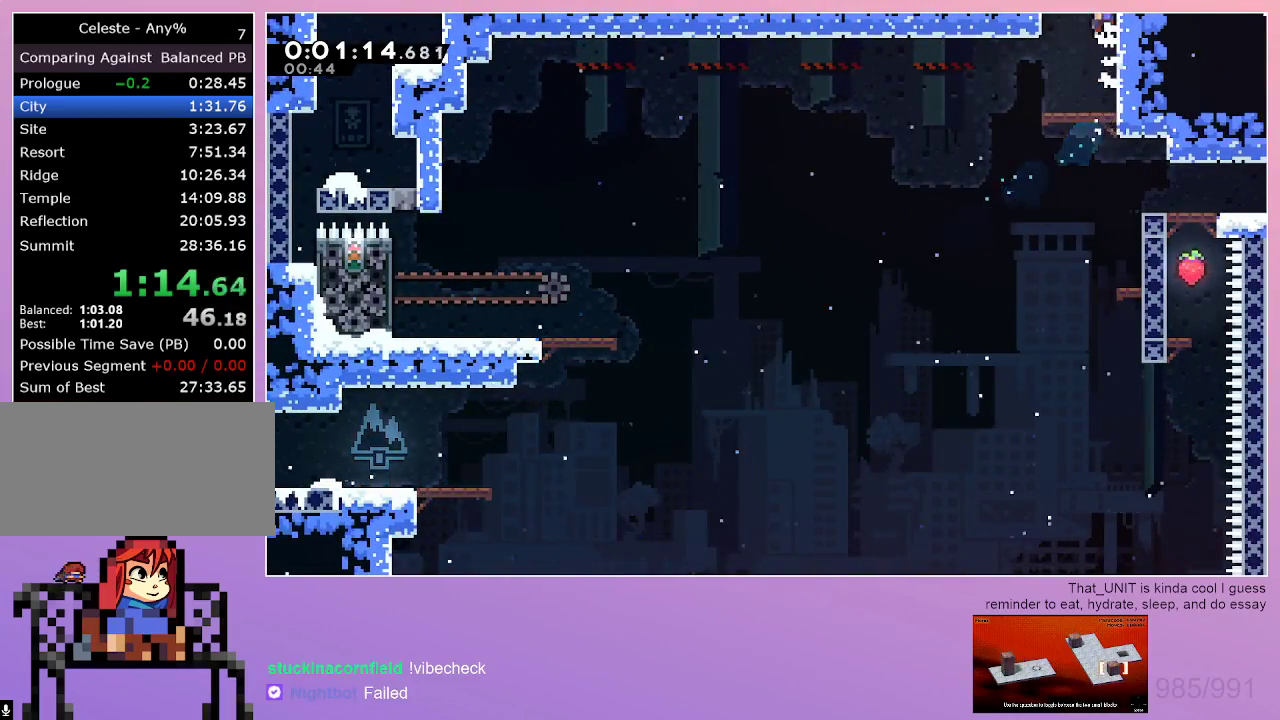
{"keys": ["grab"], "events": [[283, "right", "up"]]}
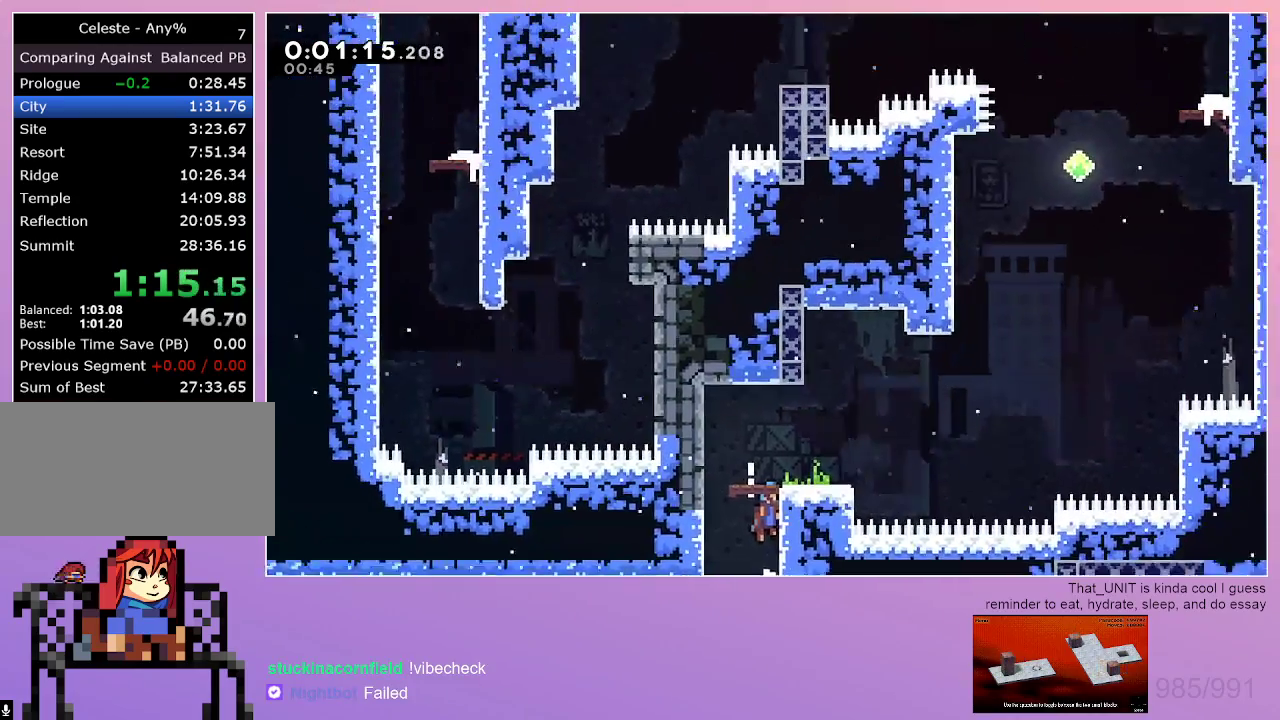
{"keys": ["dash", "grab", "right"], "events": [[450, "dash", "down"], [450, "right", "down"]]}
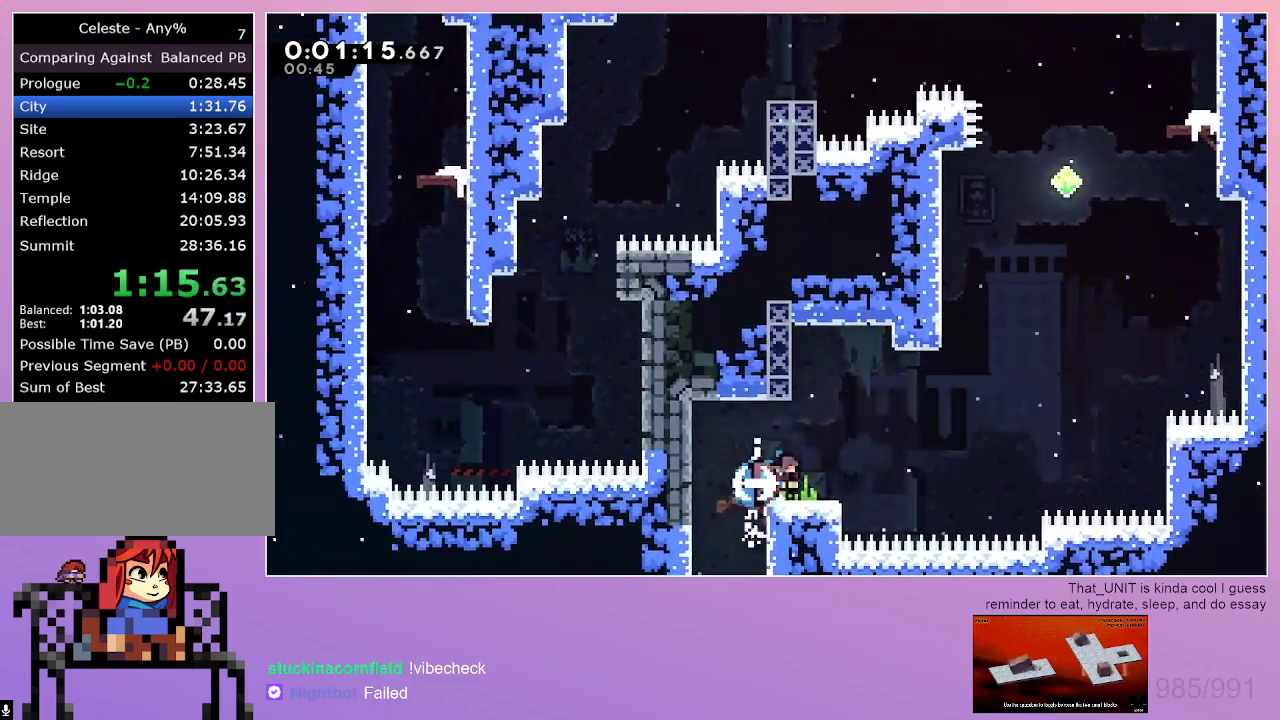
{"keys": ["dash", "grab", "up"], "events": [[83, "dash", "up"], [283, "dash", "down"], [283, "right", "up"], [283, "up", "down"]]}
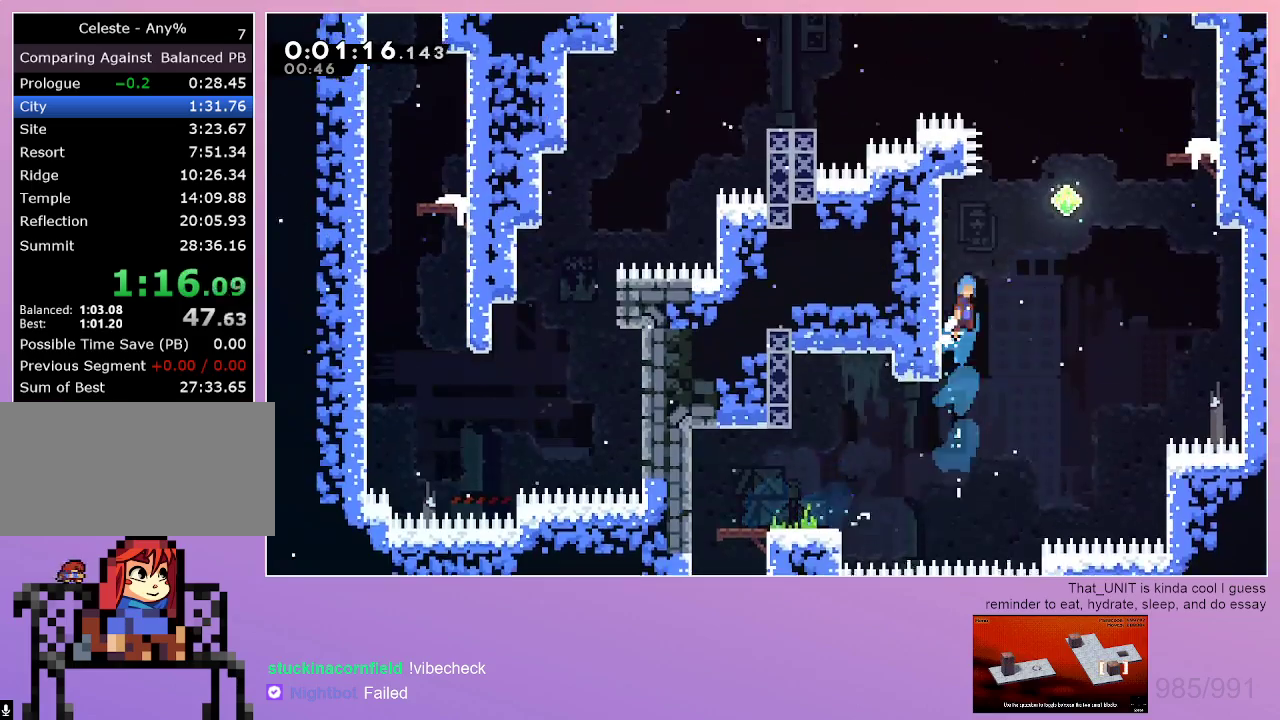
{"keys": ["grab", "right", "up"], "events": [[50, "right", "down"], [200, "dash", "up"], [233, "dash", "down"], [383, "dash", "up"]]}
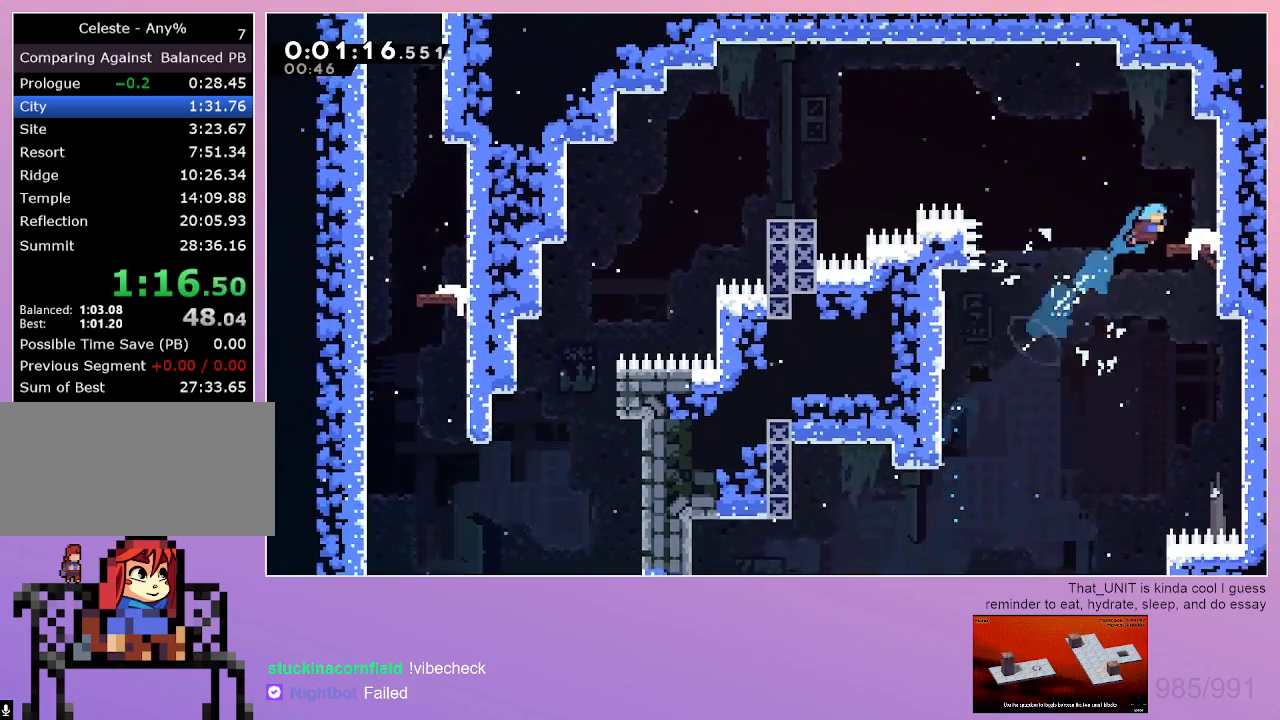
{"keys": ["left"], "events": [[67, "up", "up"], [117, "grab", "up"], [117, "right", "up"], [217, "dash", "down"], [217, "down", "down"], [217, "left", "down"], [350, "dash", "up"], [350, "down", "up"]]}
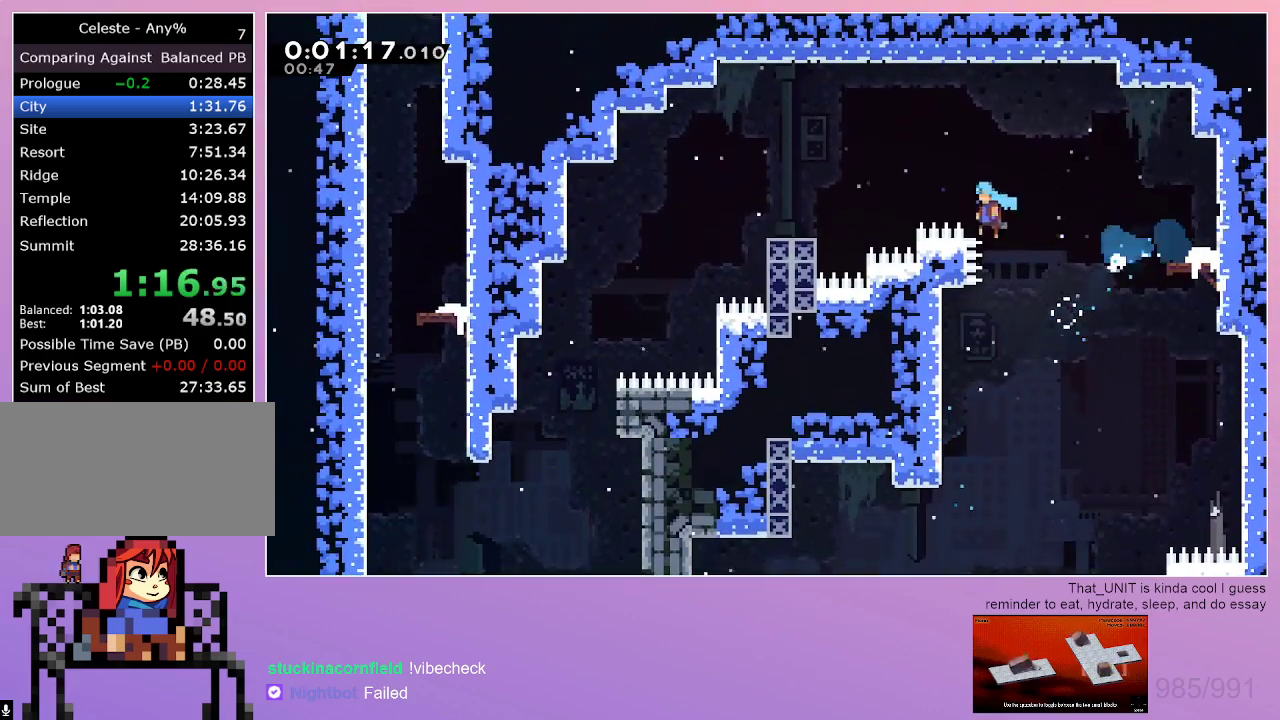
{"keys": ["left"], "events": []}
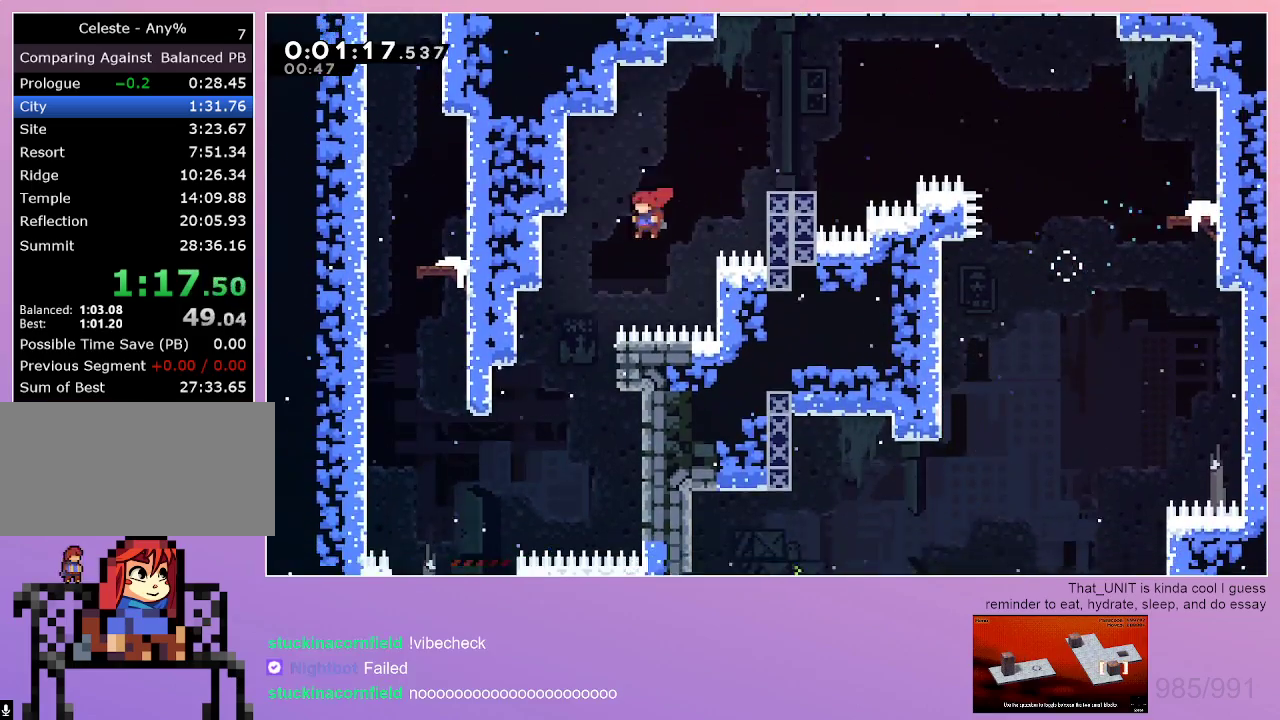
{"keys": ["left"], "events": []}
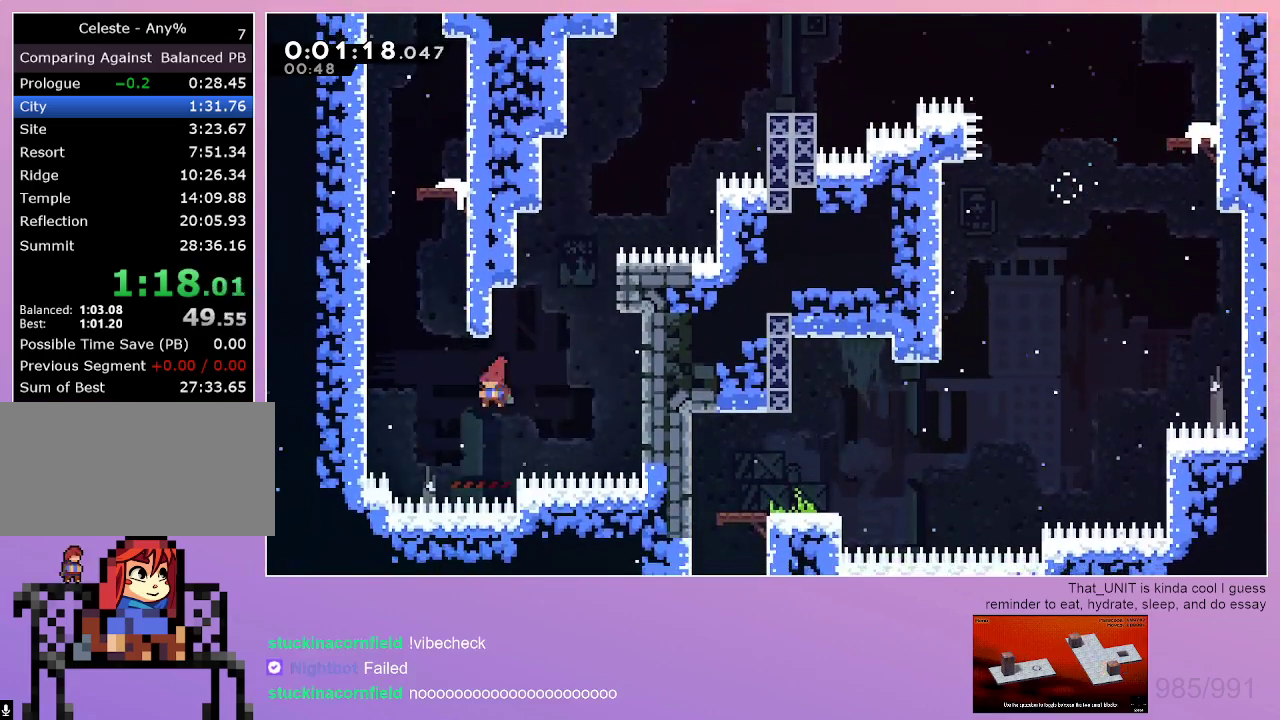
{"keys": [], "events": [[17, "dash", "down"], [17, "grab", "down"], [17, "up", "down"], [300, "dash", "up"], [450, "grab", "up"], [450, "left", "up"], [450, "up", "up"]]}
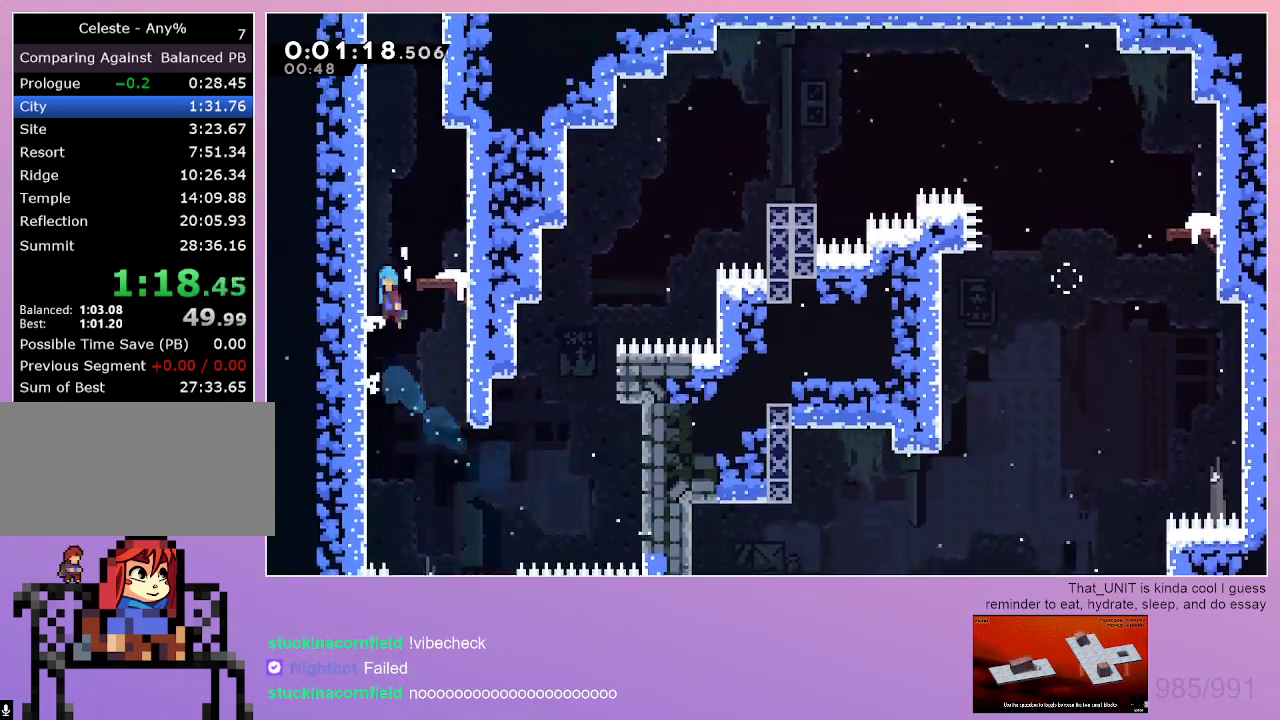
{"keys": ["dash", "up"], "events": [[317, "up", "down"], [367, "dash", "down"]]}